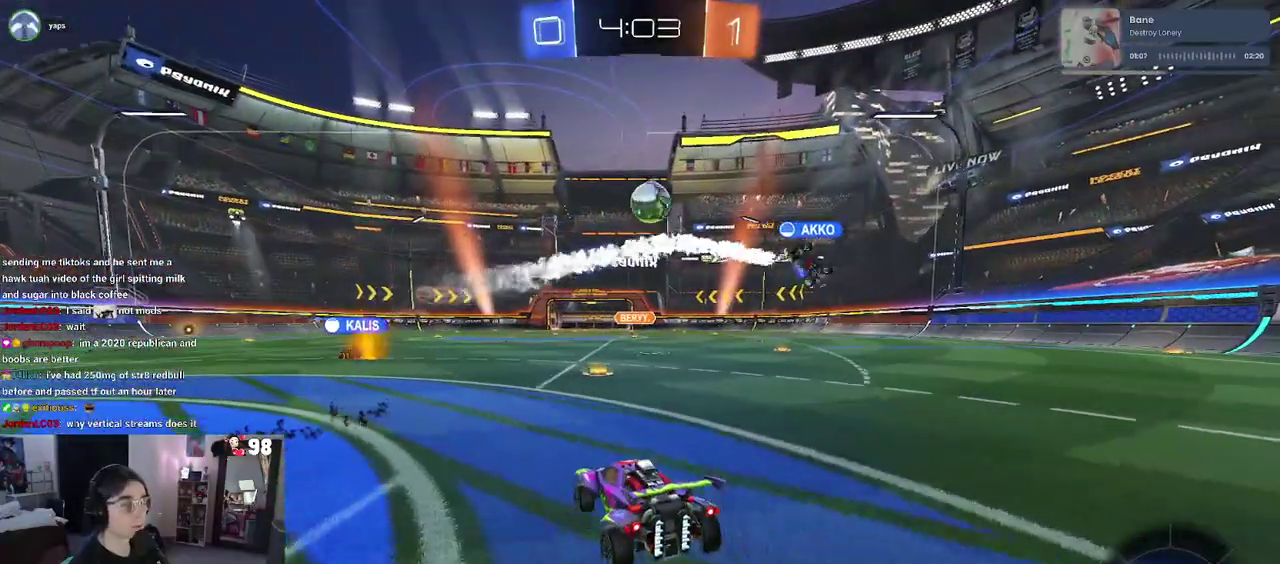
Gameplay with a controller (PlayStation layout); each line is a JSON object with the inputs held at the frame after it. "events" lists button and stick changes between this image and that frame as [ms after this image, input, new state], when the widget could be followed in between. Not read: L1 R1.
{"buttons": ["R2"], "left_stick": "left", "right_stick": "center"}
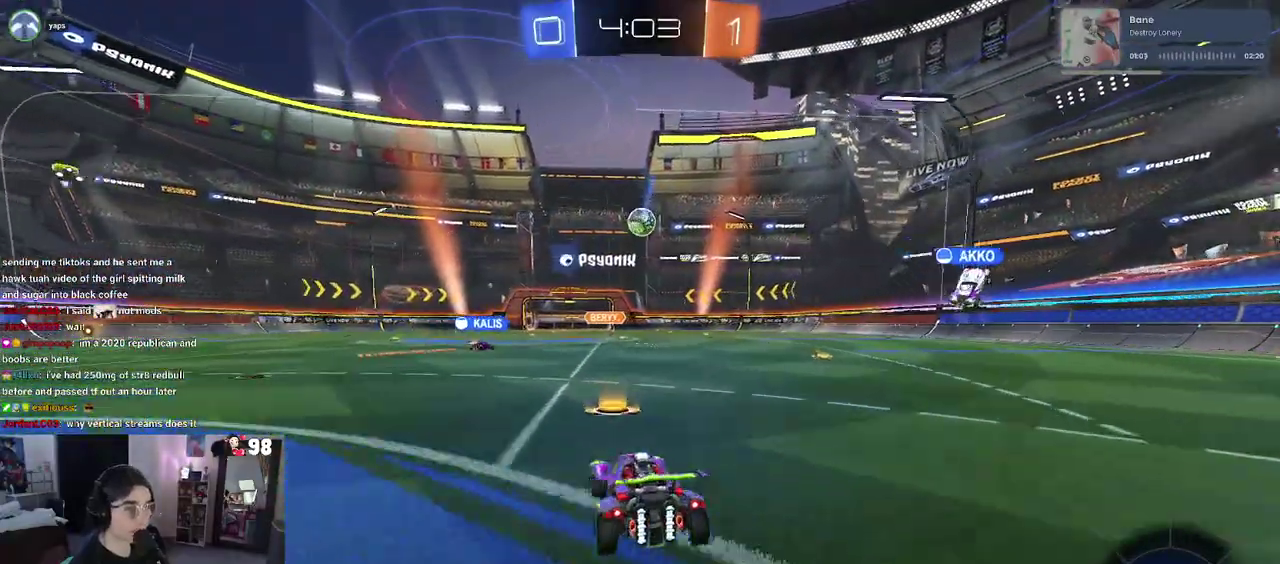
{"buttons": ["R2"], "left_stick": "center", "right_stick": "center", "events": [[433, "left_stick", "center"]]}
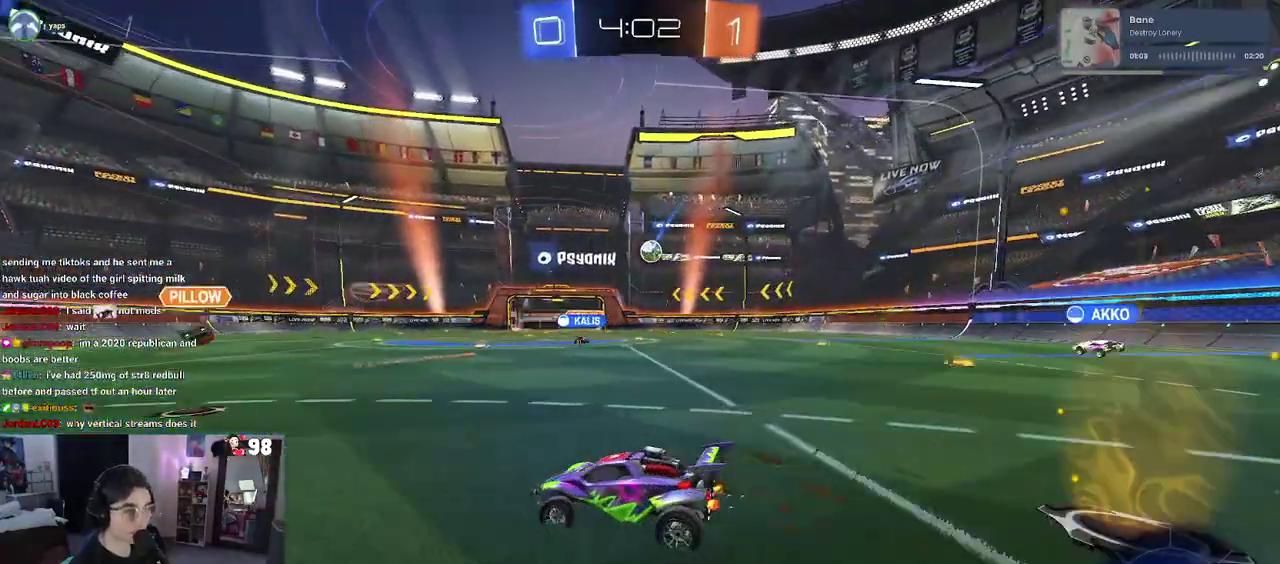
{"buttons": ["R2"], "left_stick": "center", "right_stick": "center", "events": [[50, "left_stick", "right"], [400, "left_stick", "center"]]}
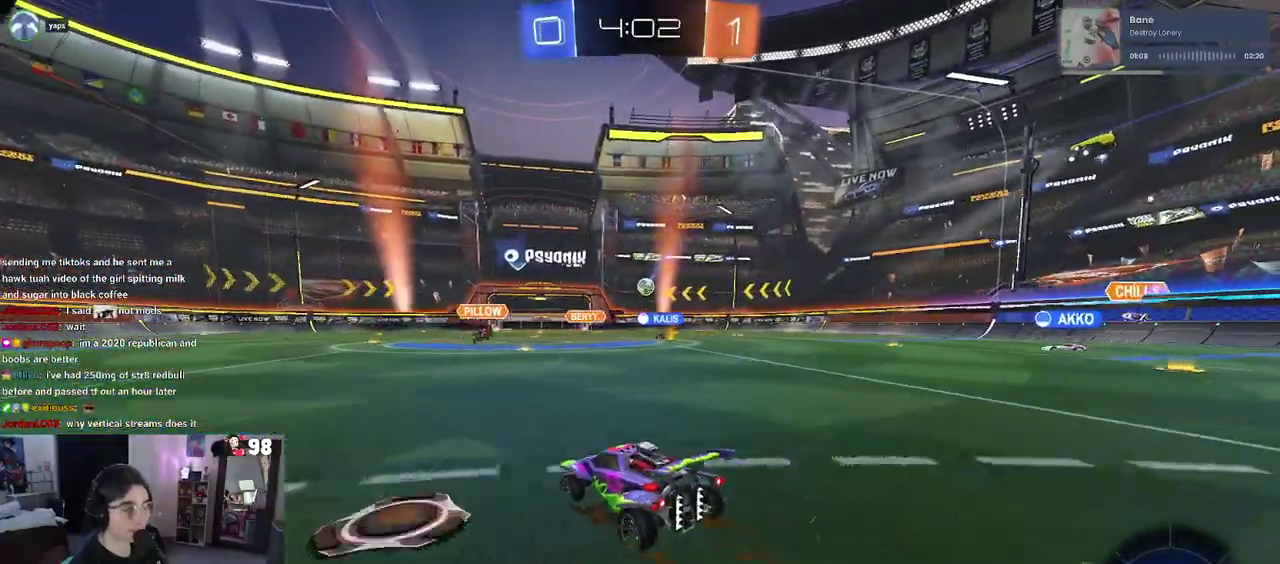
{"buttons": ["R2"], "left_stick": "center", "right_stick": "center", "events": [[233, "left_stick", "right"], [450, "left_stick", "center"]]}
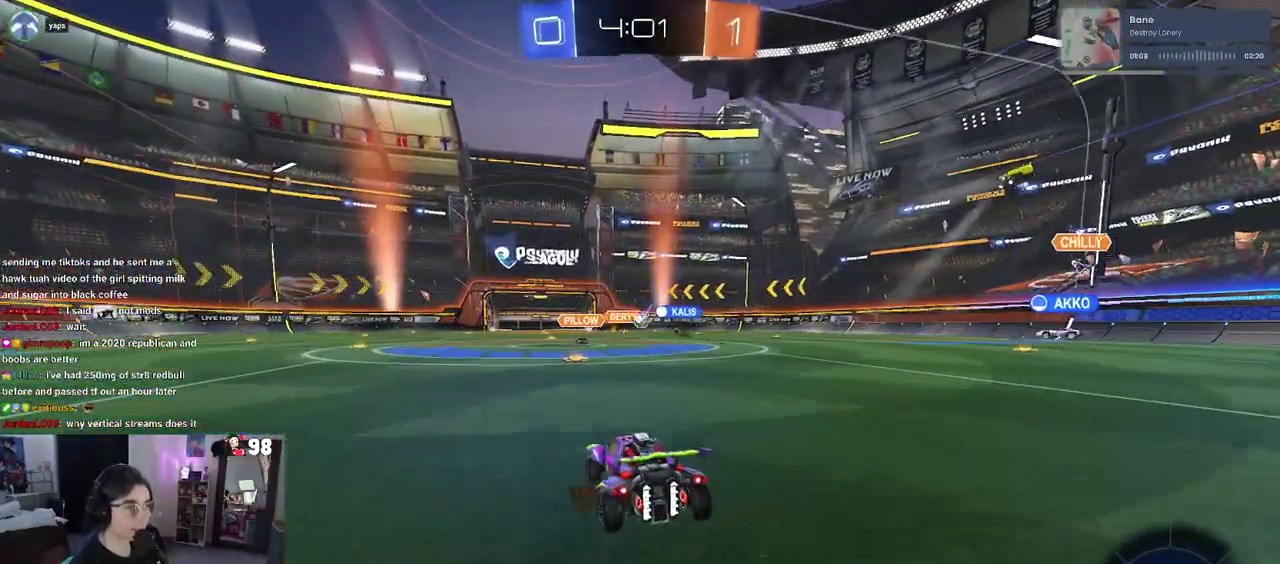
{"buttons": ["R2"], "left_stick": "center", "right_stick": "center", "events": []}
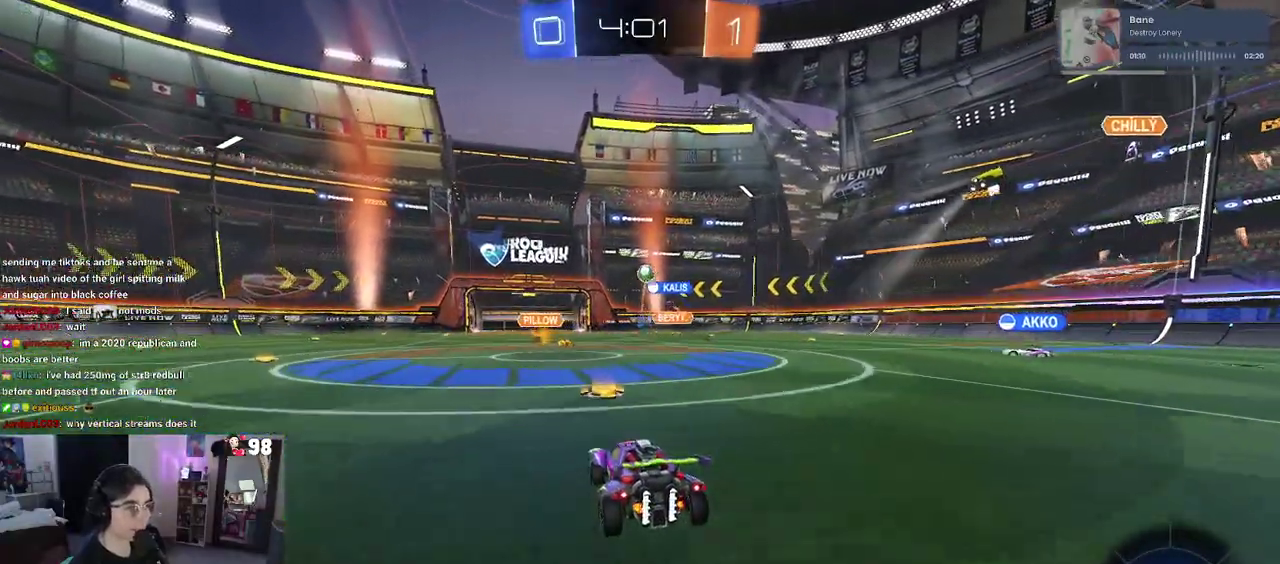
{"buttons": ["R2"], "left_stick": "right", "right_stick": "center", "events": [[50, "left_stick", "right"], [83, "SQUARE", "down"], [250, "SQUARE", "up"]]}
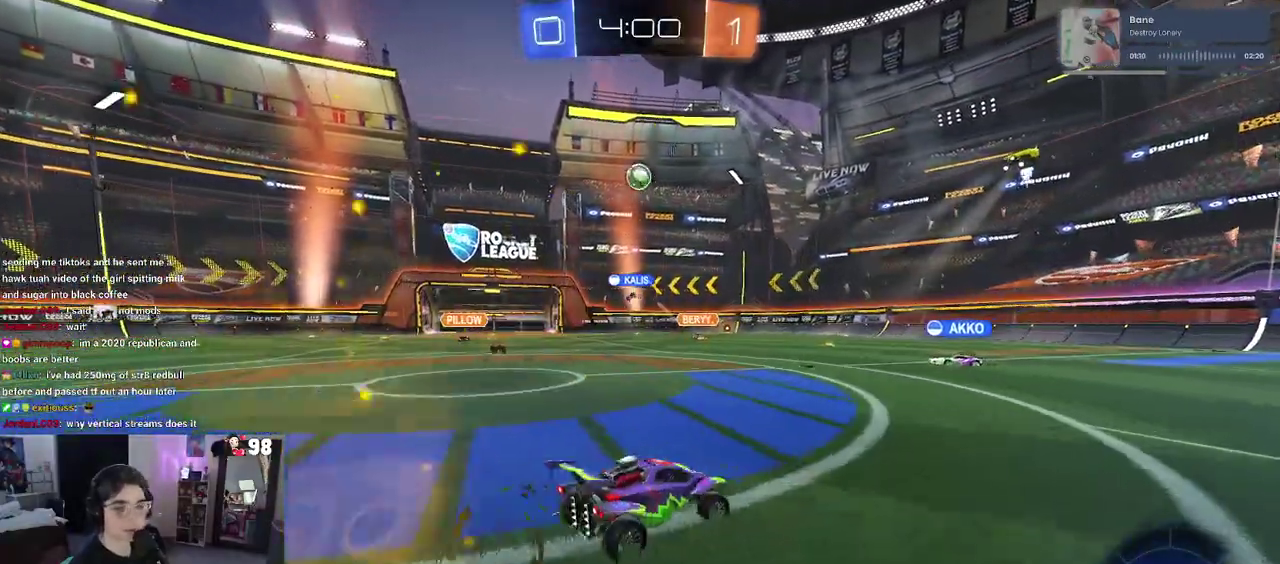
{"buttons": ["R2"], "left_stick": "right", "right_stick": "center", "events": []}
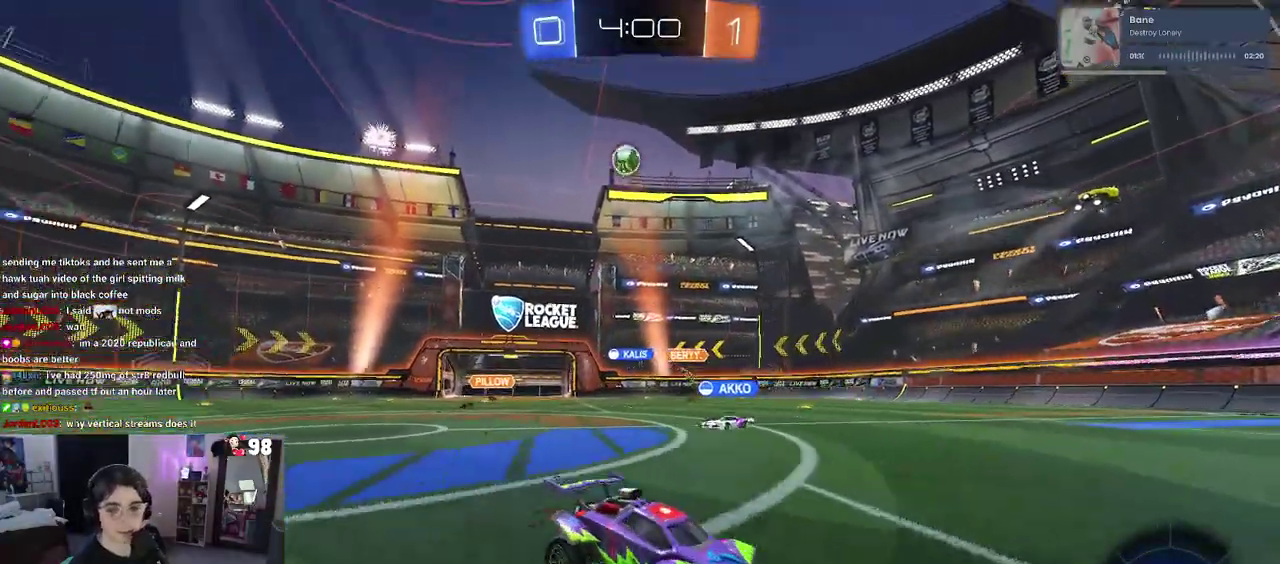
{"buttons": ["SQUARE", "R2"], "left_stick": "down-left", "right_stick": "center", "events": [[183, "left_stick", "up-right"], [200, "CROSS", "down"], [233, "left_stick", "up"], [300, "CROSS", "up"], [300, "left_stick", "up-left"], [350, "CROSS", "down"], [417, "SQUARE", "down"], [450, "left_stick", "down-left"], [467, "CROSS", "up"]]}
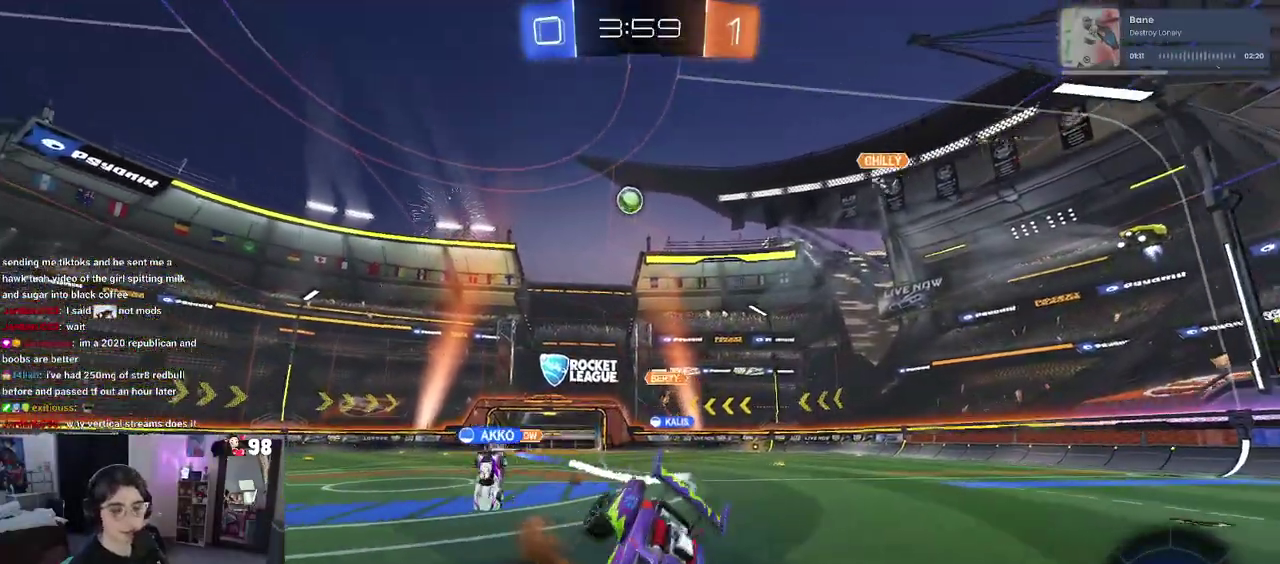
{"buttons": ["SQUARE", "R2"], "left_stick": "left", "right_stick": "center", "events": [[233, "left_stick", "left"]]}
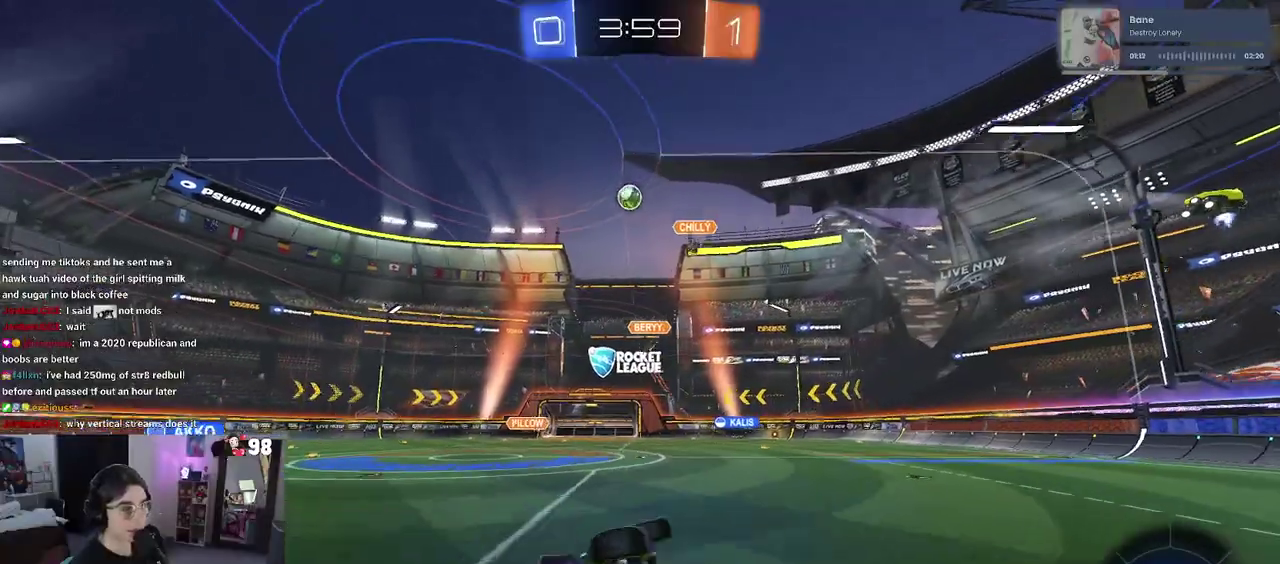
{"buttons": ["R2"], "left_stick": "left", "right_stick": "center", "events": [[167, "SQUARE", "up"], [167, "left_stick", "center"], [500, "left_stick", "left"]]}
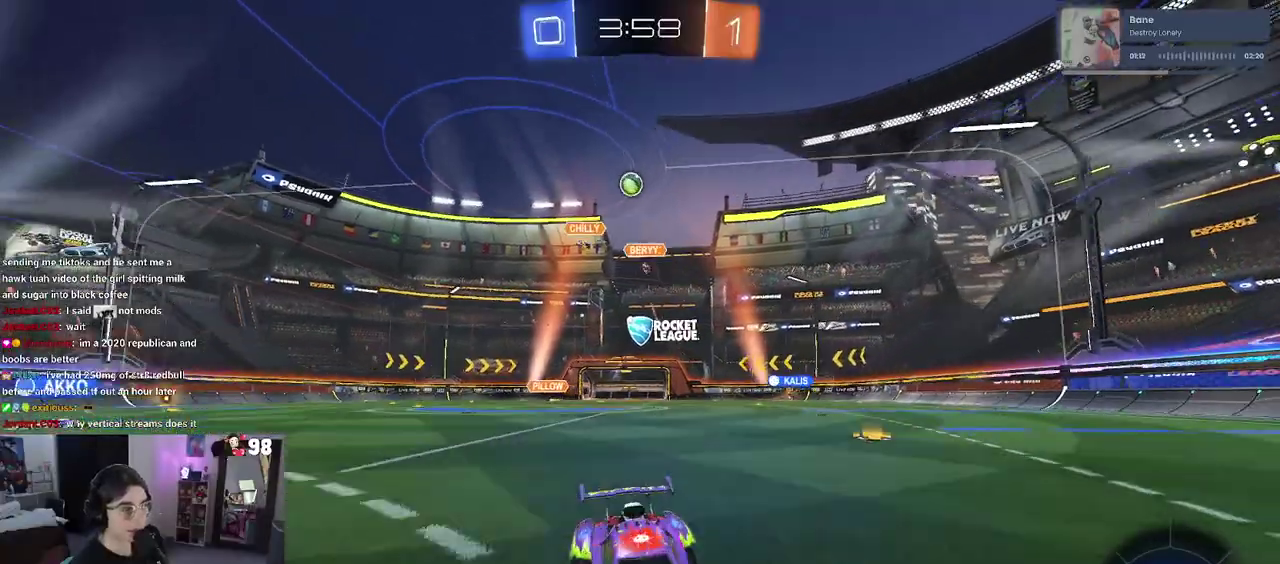
{"buttons": ["SQUARE", "R2"], "left_stick": "right", "right_stick": "center", "events": [[133, "left_stick", "center"], [283, "left_stick", "right"], [417, "SQUARE", "down"]]}
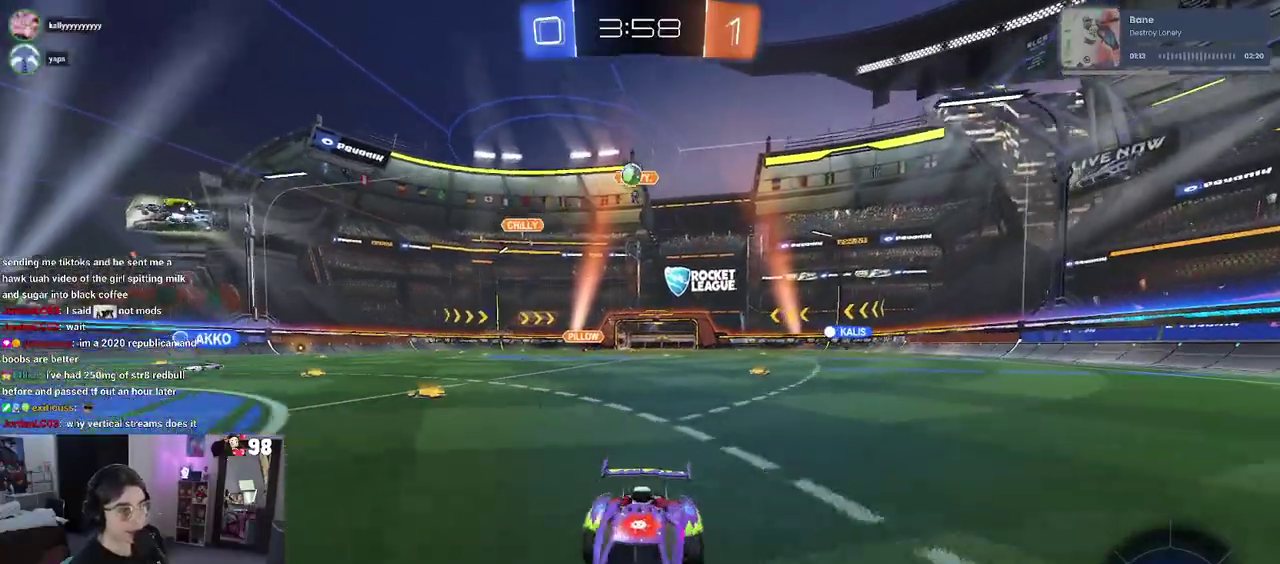
{"buttons": ["R2"], "left_stick": "right", "right_stick": "center", "events": [[67, "SQUARE", "up"], [217, "L2", "down"], [233, "R2", "up"], [400, "R2", "down"], [450, "L2", "up"]]}
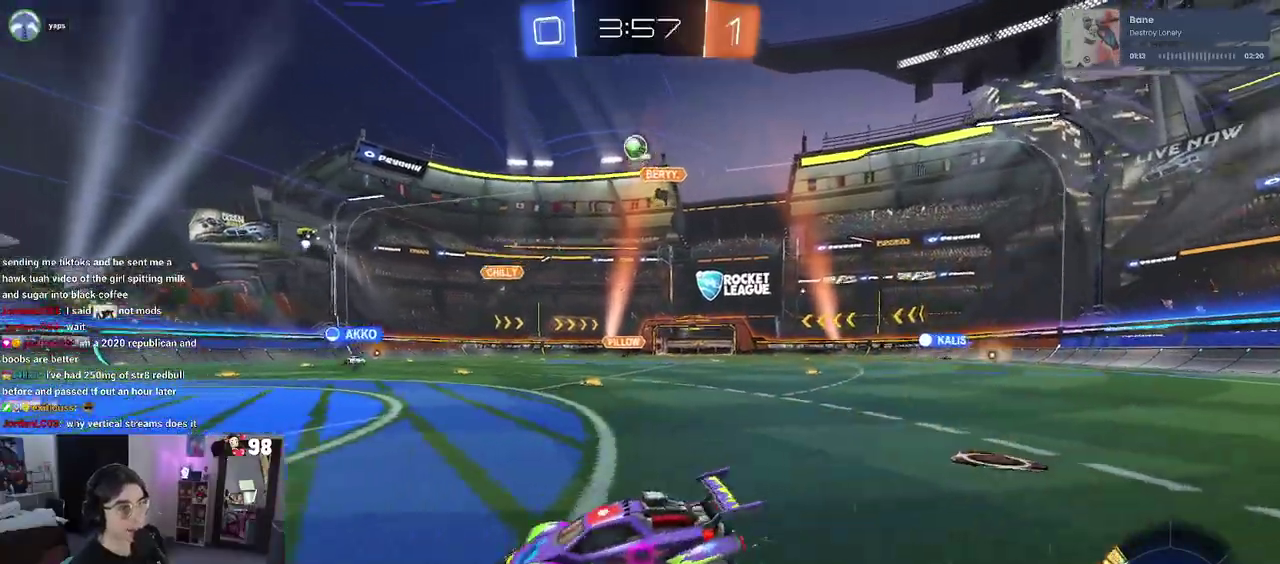
{"buttons": ["CROSS", "R2"], "left_stick": "down-right", "right_stick": "center", "events": [[133, "left_stick", "center"], [317, "left_stick", "down-right"], [333, "CROSS", "down"]]}
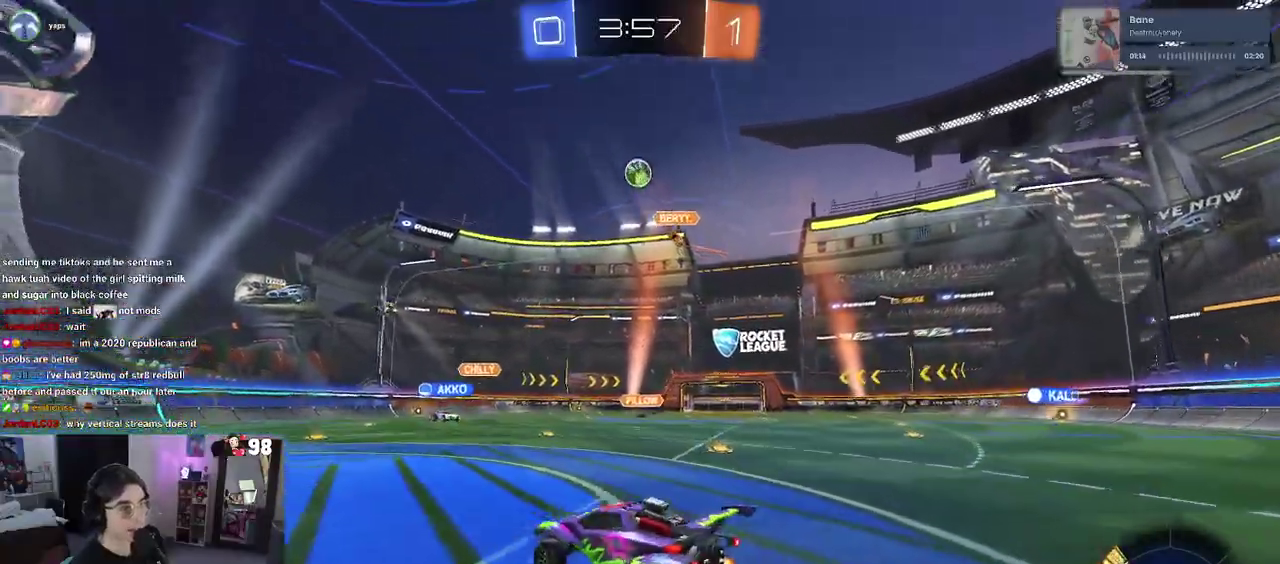
{"buttons": ["R2"], "left_stick": "left", "right_stick": "center", "events": [[17, "left_stick", "center"], [50, "CROSS", "up"], [117, "CROSS", "down"], [133, "left_stick", "down-right"], [283, "CROSS", "up"], [350, "left_stick", "left"]]}
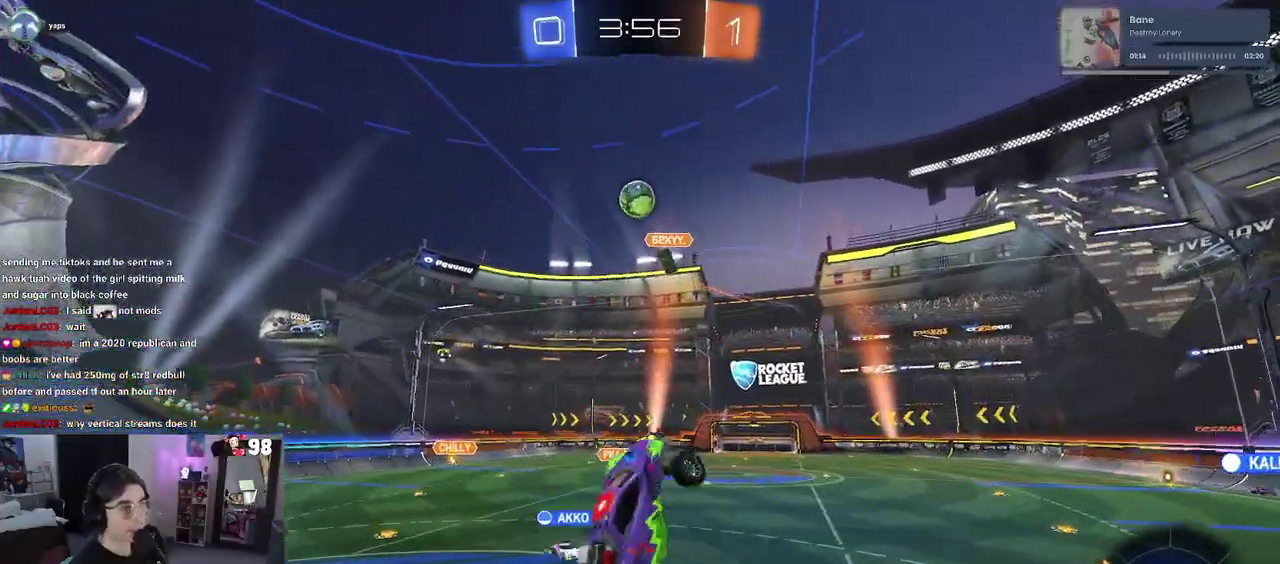
{"buttons": ["R2"], "left_stick": "up", "right_stick": "center", "events": [[50, "left_stick", "down-left"], [150, "left_stick", "center"], [233, "left_stick", "up-right"], [467, "left_stick", "up"]]}
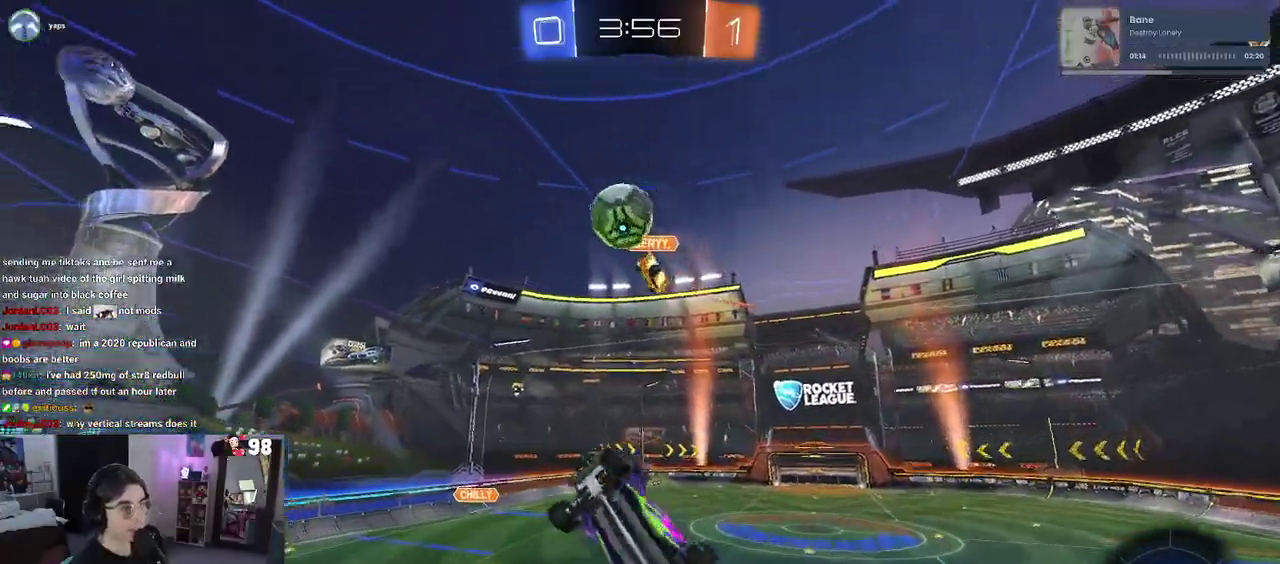
{"buttons": ["R2"], "left_stick": "down", "right_stick": "center", "events": [[17, "left_stick", "center"], [67, "left_stick", "left"], [300, "left_stick", "down-left"], [483, "left_stick", "down"]]}
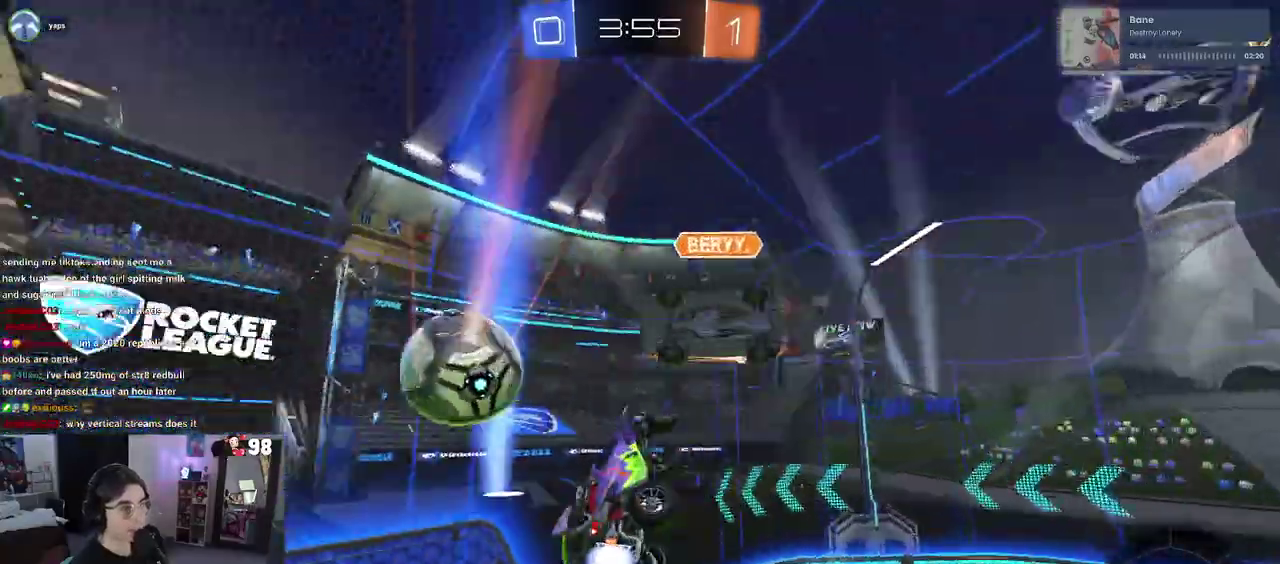
{"buttons": ["R2"], "left_stick": "center", "right_stick": "center", "events": [[33, "left_stick", "down-right"], [200, "left_stick", "right"], [317, "left_stick", "center"]]}
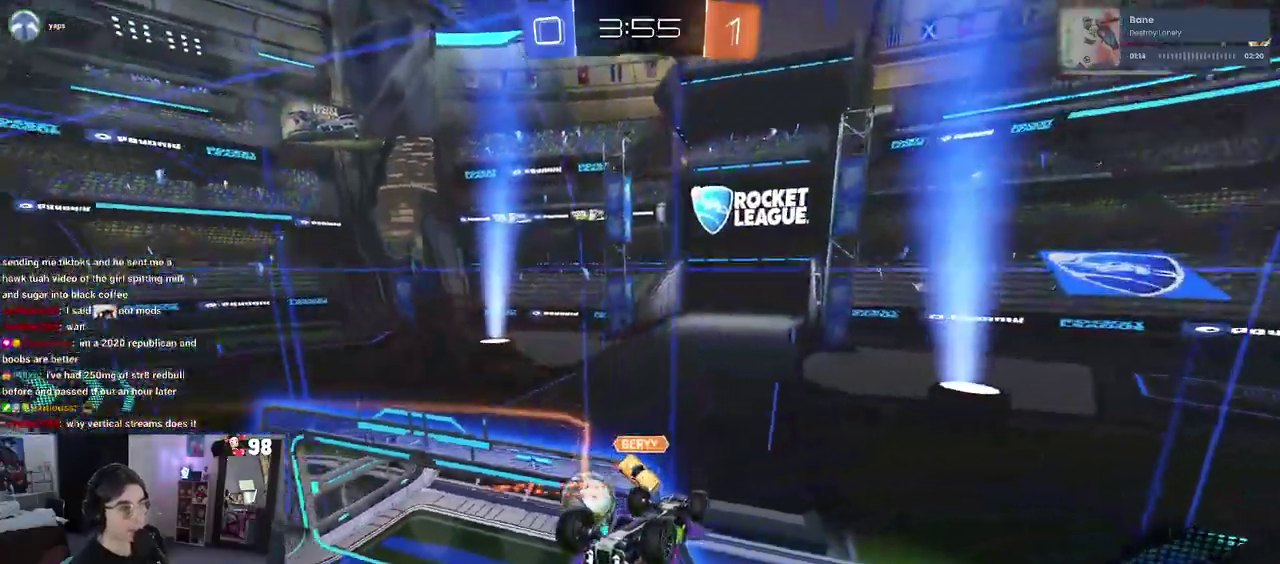
{"buttons": ["SQUARE", "R2"], "left_stick": "down-right", "right_stick": "center", "events": [[383, "SQUARE", "down"], [400, "left_stick", "down-right"]]}
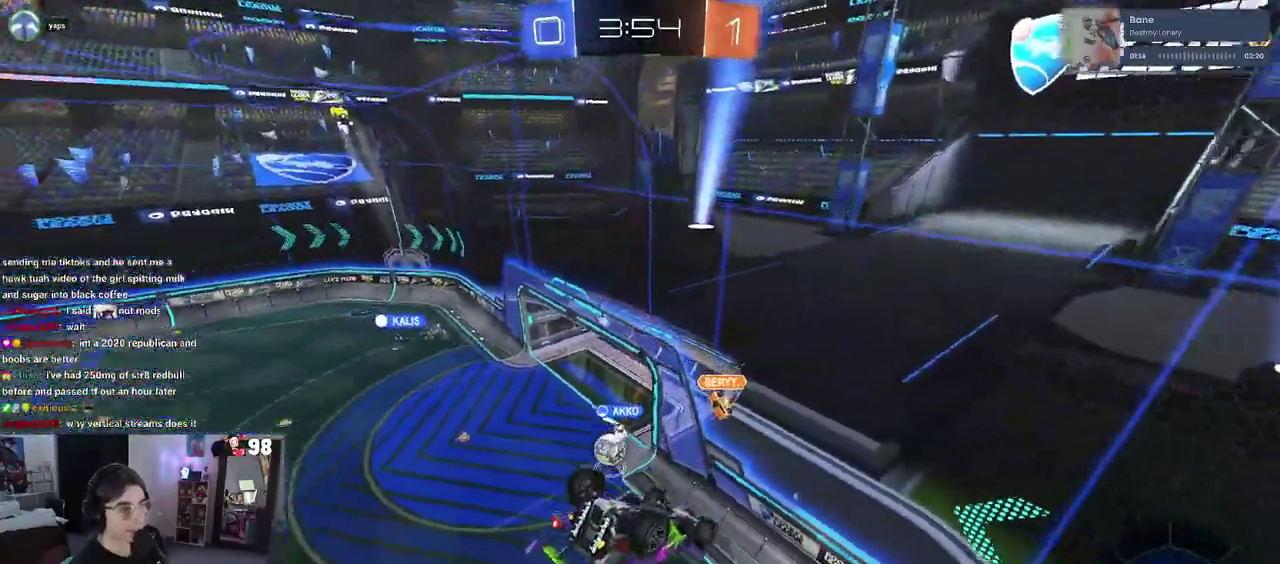
{"buttons": ["R2"], "left_stick": "center", "right_stick": "center", "events": [[100, "left_stick", "center"], [133, "SQUARE", "up"], [317, "left_stick", "left"], [500, "left_stick", "center"]]}
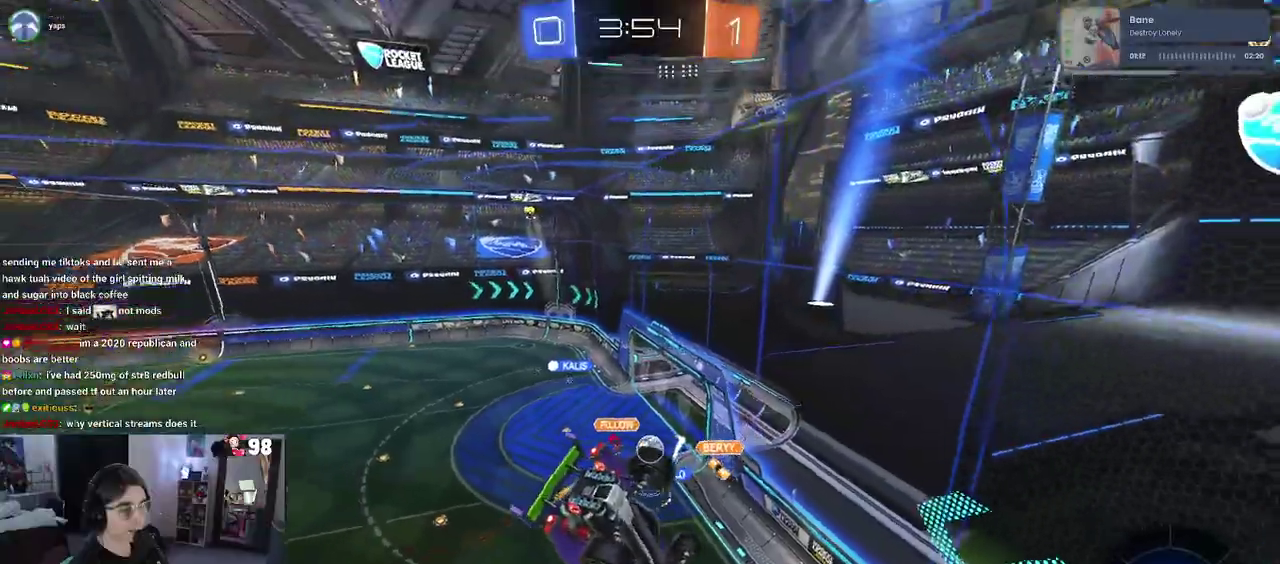
{"buttons": ["R2"], "left_stick": "center", "right_stick": "center", "events": []}
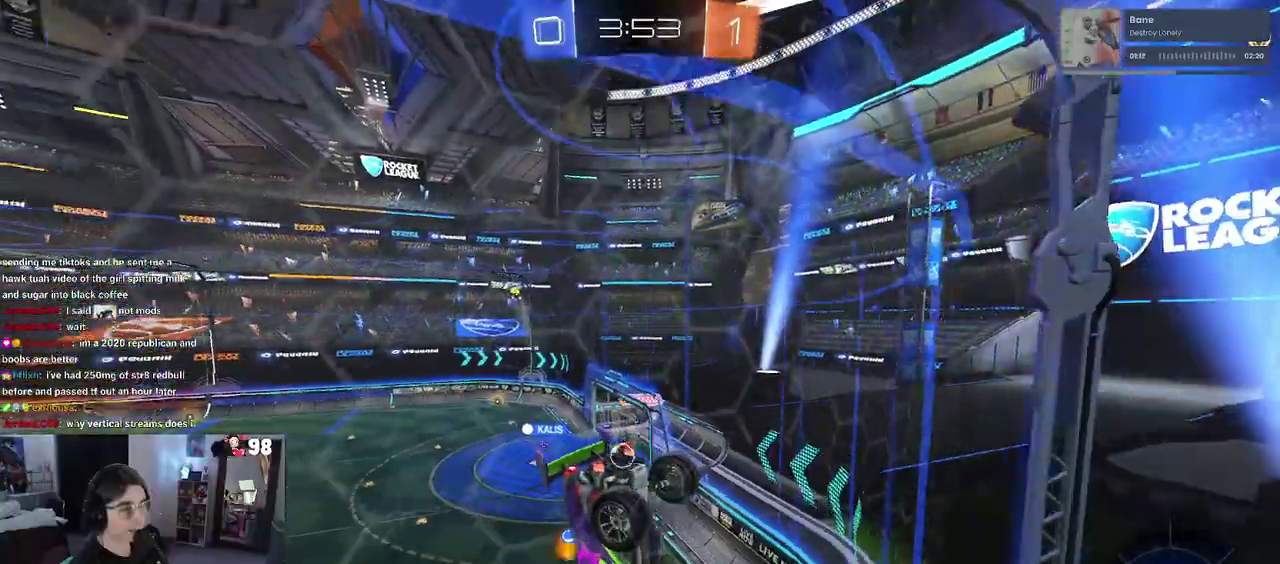
{"buttons": ["R2"], "left_stick": "center", "right_stick": "center", "events": [[17, "left_stick", "right"], [350, "left_stick", "center"]]}
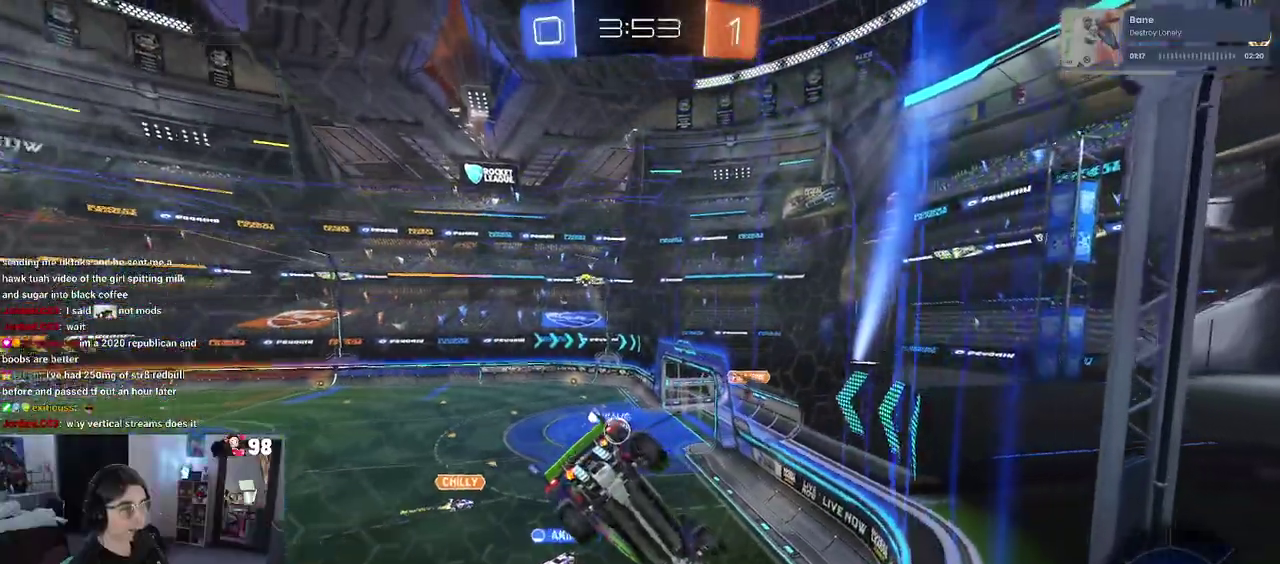
{"buttons": ["R2"], "left_stick": "center", "right_stick": "center", "events": []}
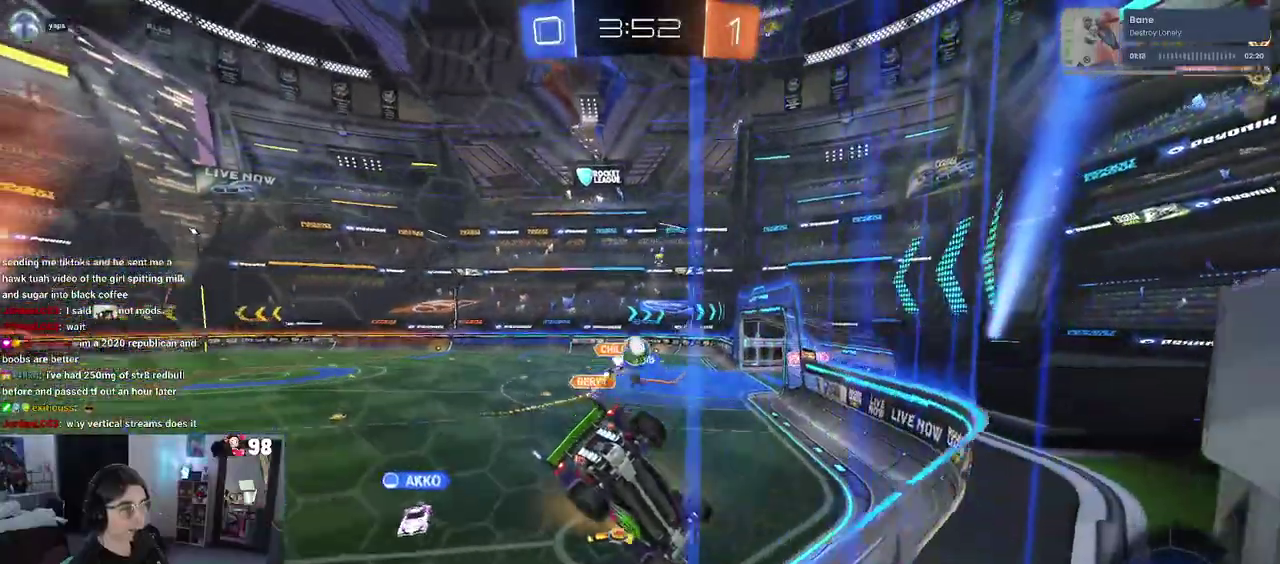
{"buttons": ["R2"], "left_stick": "center", "right_stick": "center", "events": [[167, "left_stick", "left"], [317, "left_stick", "center"]]}
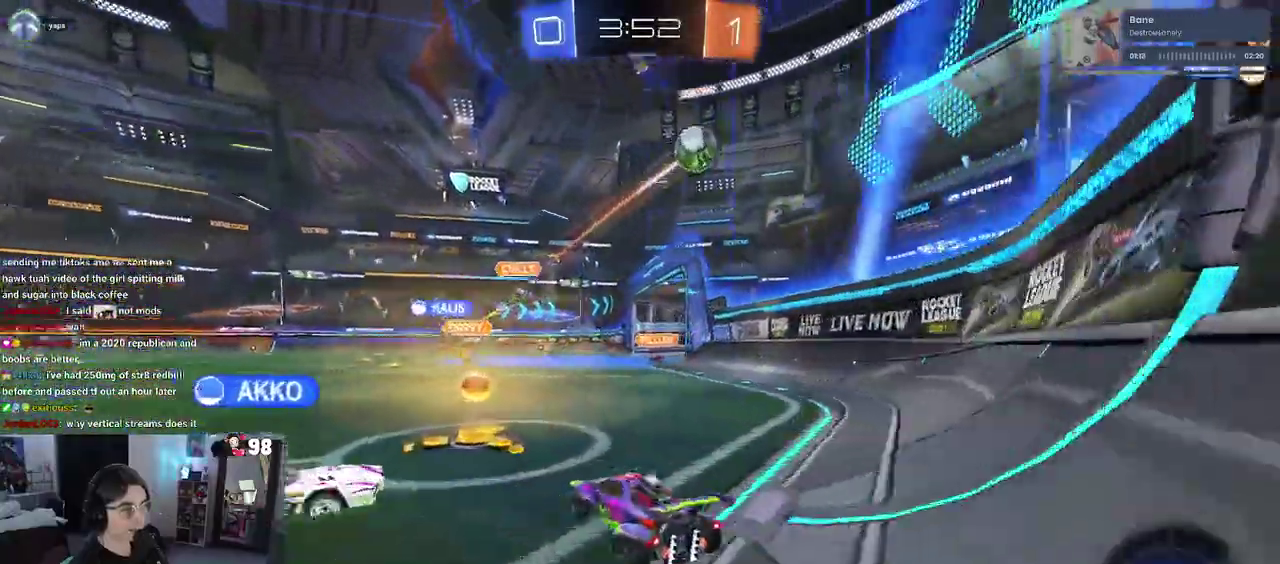
{"buttons": ["R2"], "left_stick": "center", "right_stick": "center", "events": [[50, "left_stick", "right"], [433, "left_stick", "center"]]}
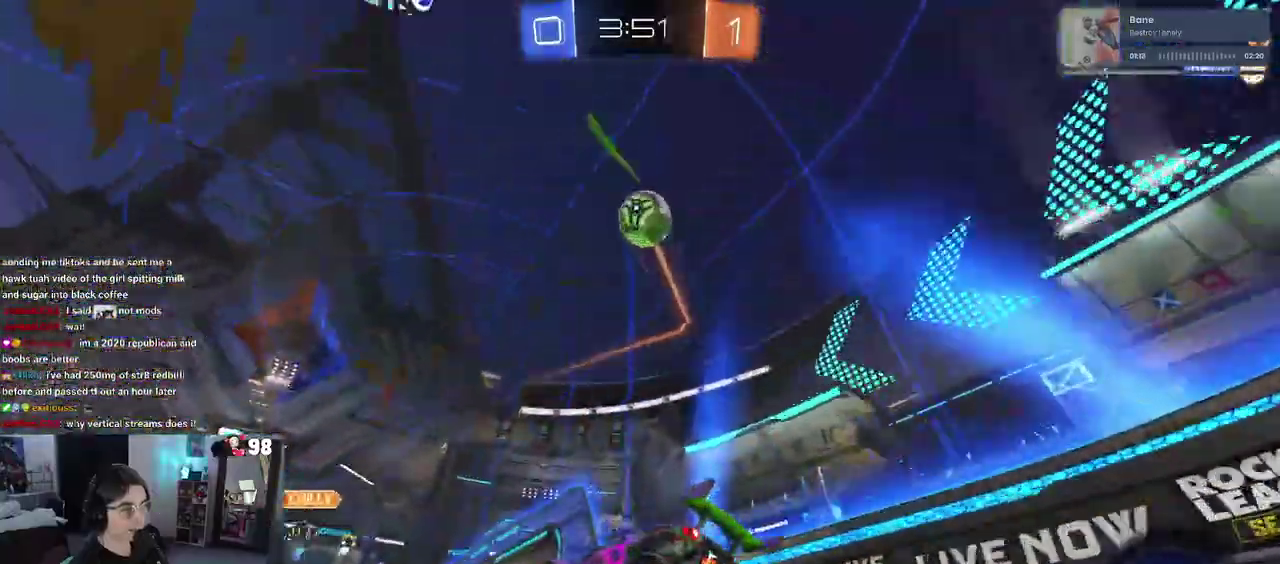
{"buttons": ["R2"], "left_stick": "left", "right_stick": "center", "events": [[67, "left_stick", "left"], [117, "left_stick", "center"], [367, "left_stick", "left"]]}
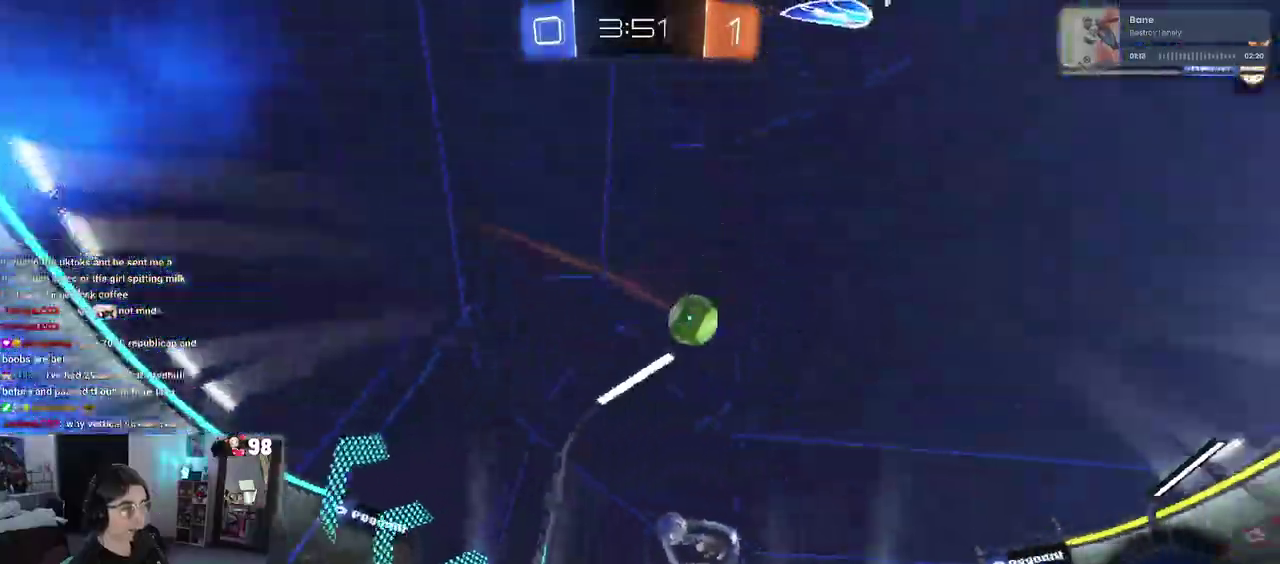
{"buttons": ["R2"], "left_stick": "right", "right_stick": "center", "events": [[250, "left_stick", "center"], [450, "left_stick", "right"]]}
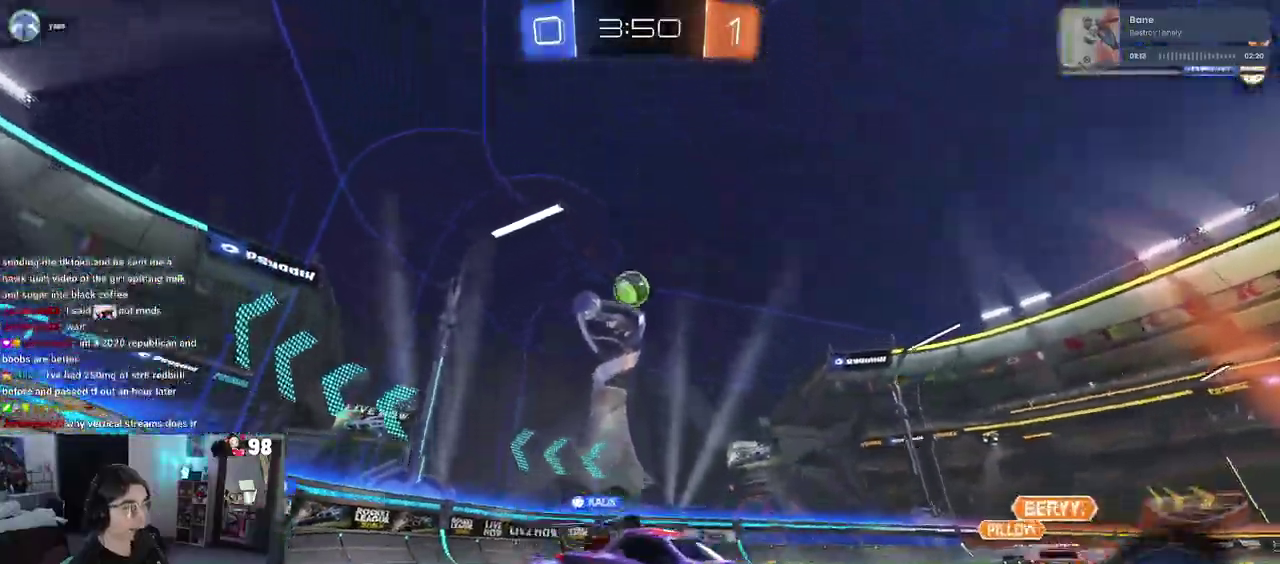
{"buttons": ["R2"], "left_stick": "right", "right_stick": "center", "events": [[167, "left_stick", "center"], [333, "left_stick", "right"]]}
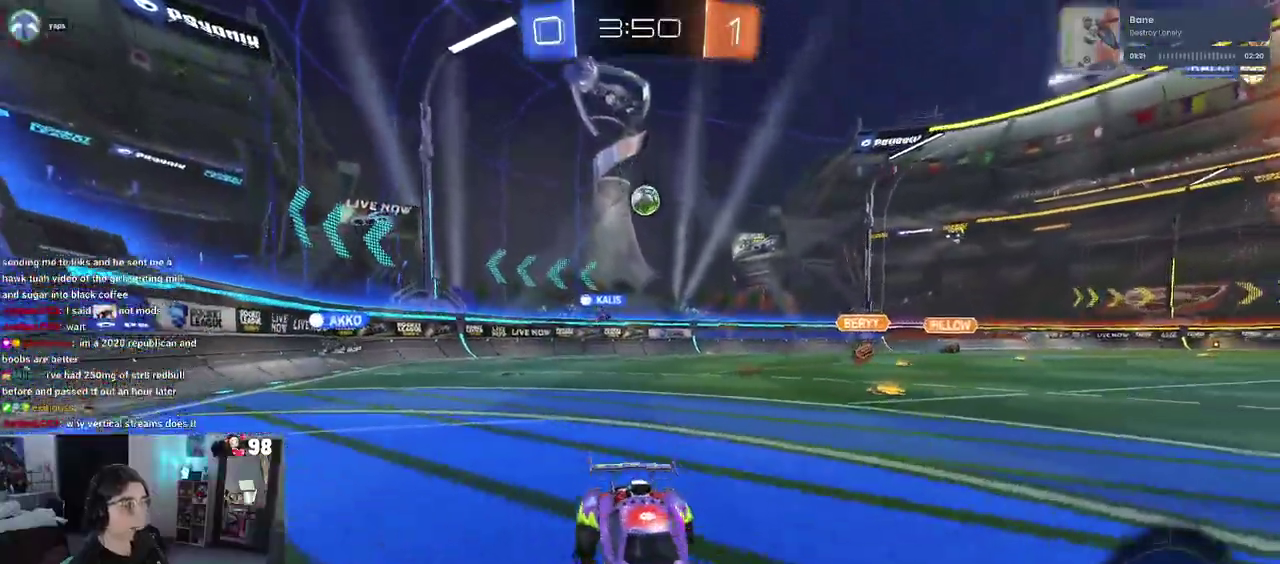
{"buttons": ["R2"], "left_stick": "left", "right_stick": "center", "events": [[50, "left_stick", "up-right"], [217, "left_stick", "center"], [350, "left_stick", "left"]]}
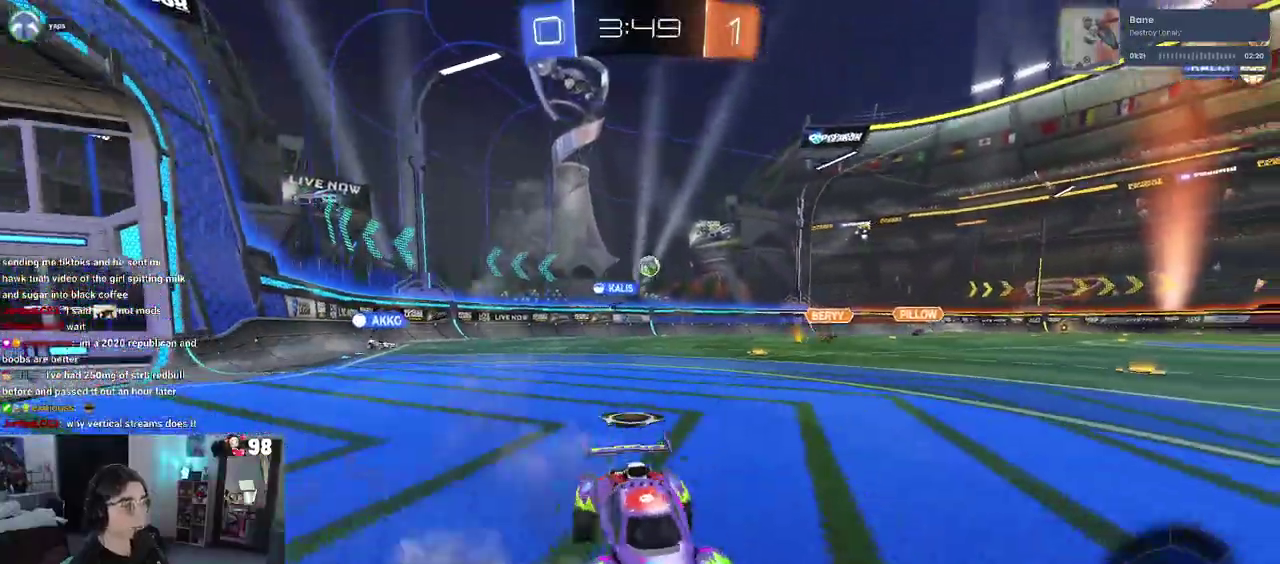
{"buttons": ["TRIANGLE", "R2"], "left_stick": "center", "right_stick": "center", "events": [[100, "TRIANGLE", "down"], [100, "left_stick", "center"], [267, "TRIANGLE", "up"], [467, "TRIANGLE", "down"]]}
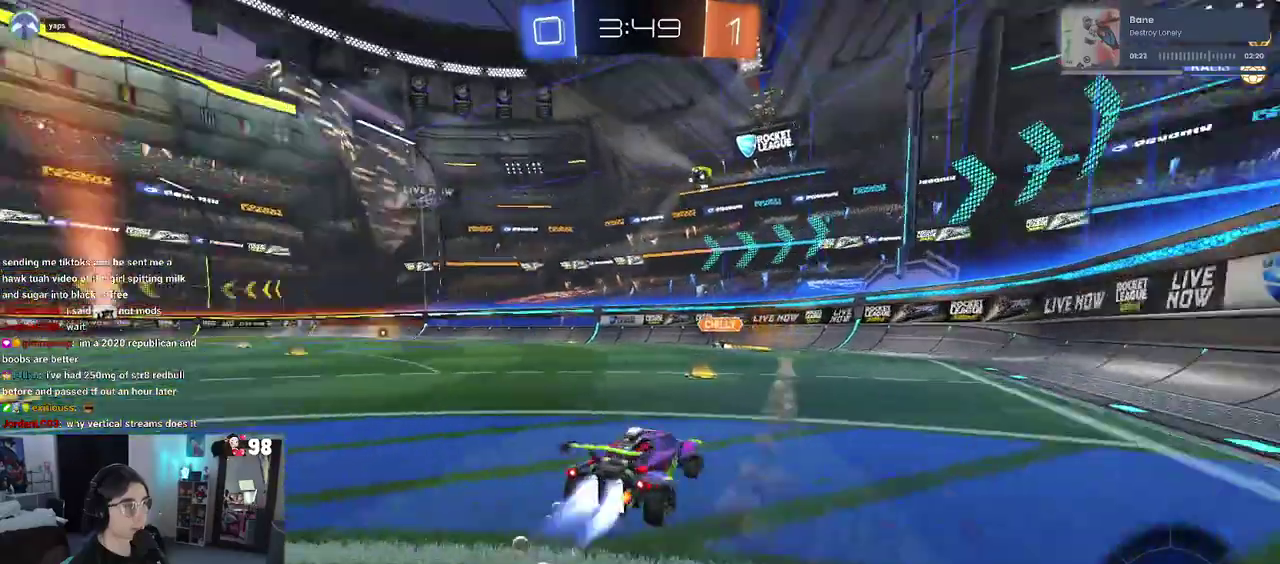
{"buttons": ["R2"], "left_stick": "left", "right_stick": "center", "events": [[117, "TRIANGLE", "up"], [350, "left_stick", "left"]]}